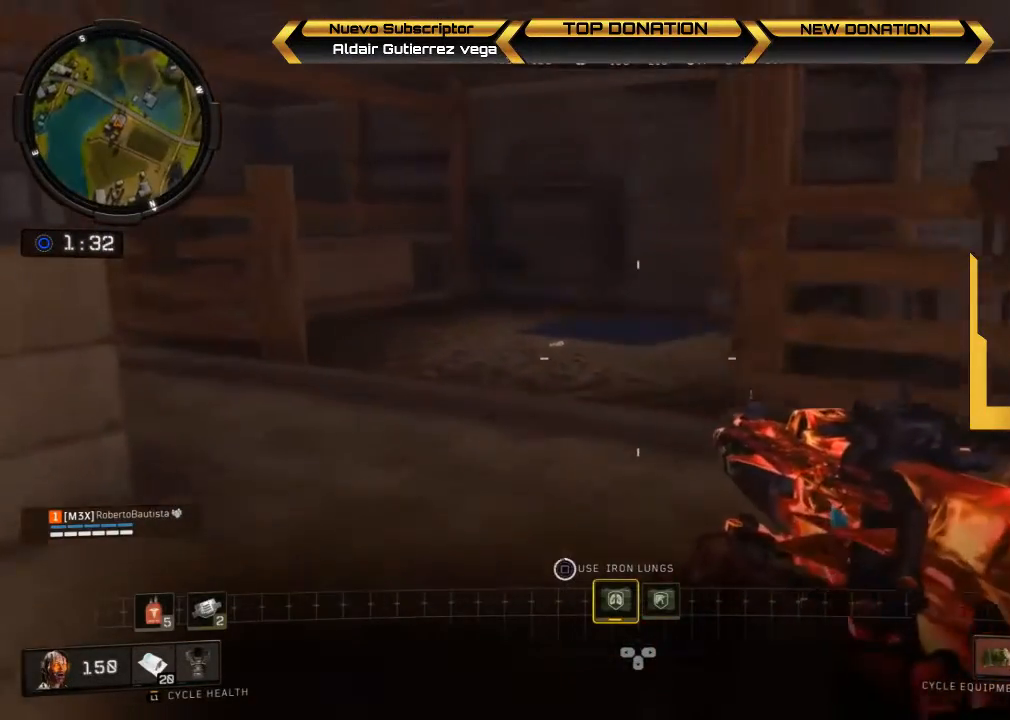
Gameplay with a controller (PlayStation layout); each line is a JSON object with the inputs held at the frame after it. "events" lists button and stick changes between this image and that frame as [ms after this image, input, new state], when the widget could be followed in between.
{"buttons": [], "left_stick": "center", "right_stick": "right", "events": [[233, "left_stick", "center"], [333, "DPAD_DOWN", "down"], [333, "SQUARE", "up"], [467, "DPAD_DOWN", "up"], [467, "right_stick", "right"]]}
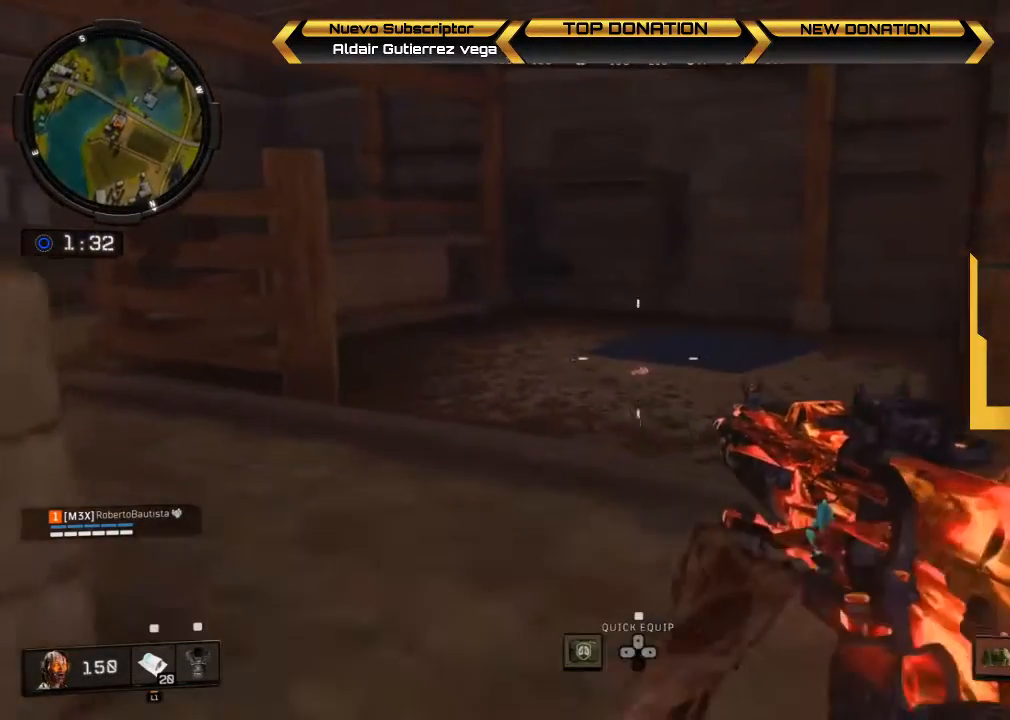
{"buttons": [], "left_stick": "left", "right_stick": "center", "events": [[300, "left_stick", "left"], [300, "right_stick", "center"]]}
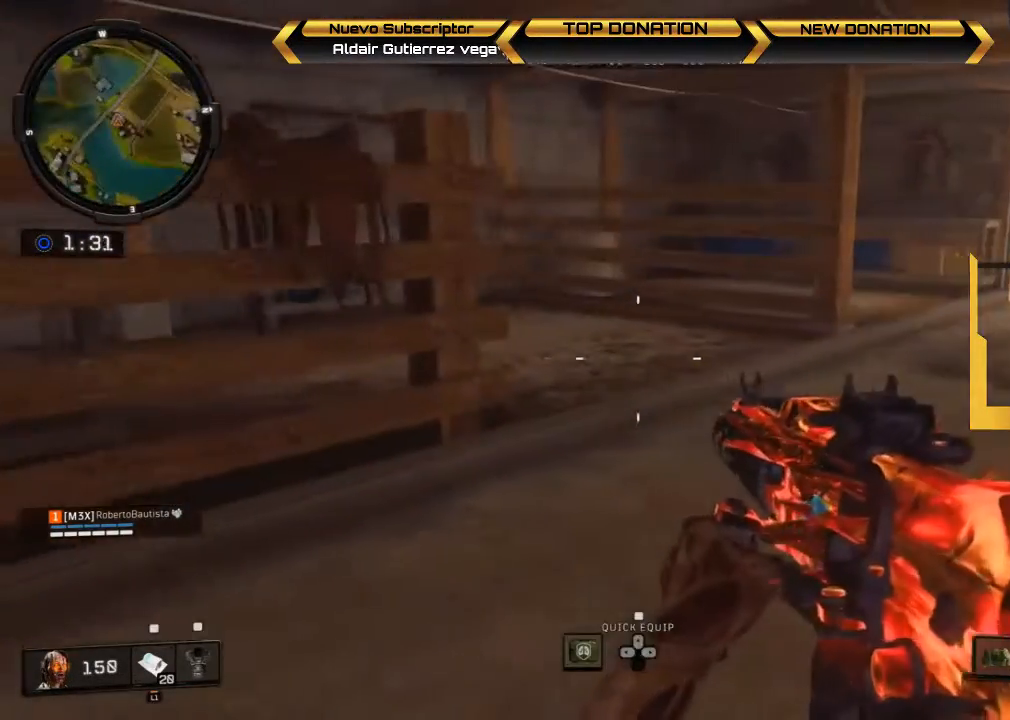
{"buttons": ["L3"], "left_stick": "up", "right_stick": "left", "events": [[167, "right_stick", "left"], [333, "left_stick", "up"], [500, "L3", "down"]]}
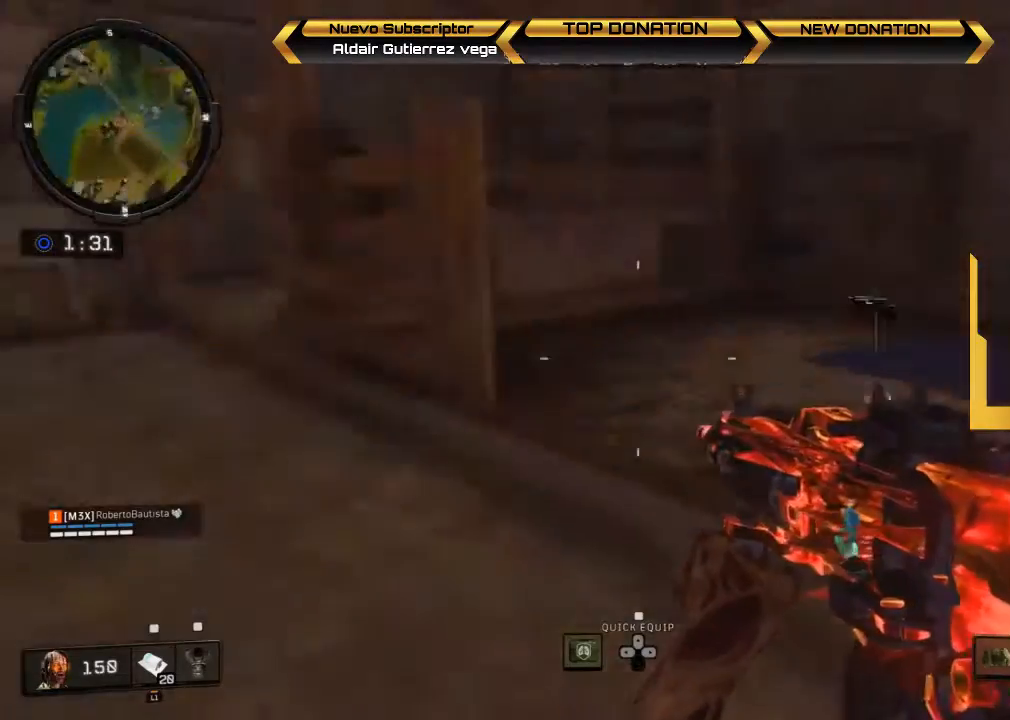
{"buttons": [], "left_stick": "up-right", "right_stick": "left", "events": [[133, "right_stick", "center"], [200, "L3", "up"], [300, "right_stick", "left"], [500, "left_stick", "up-right"]]}
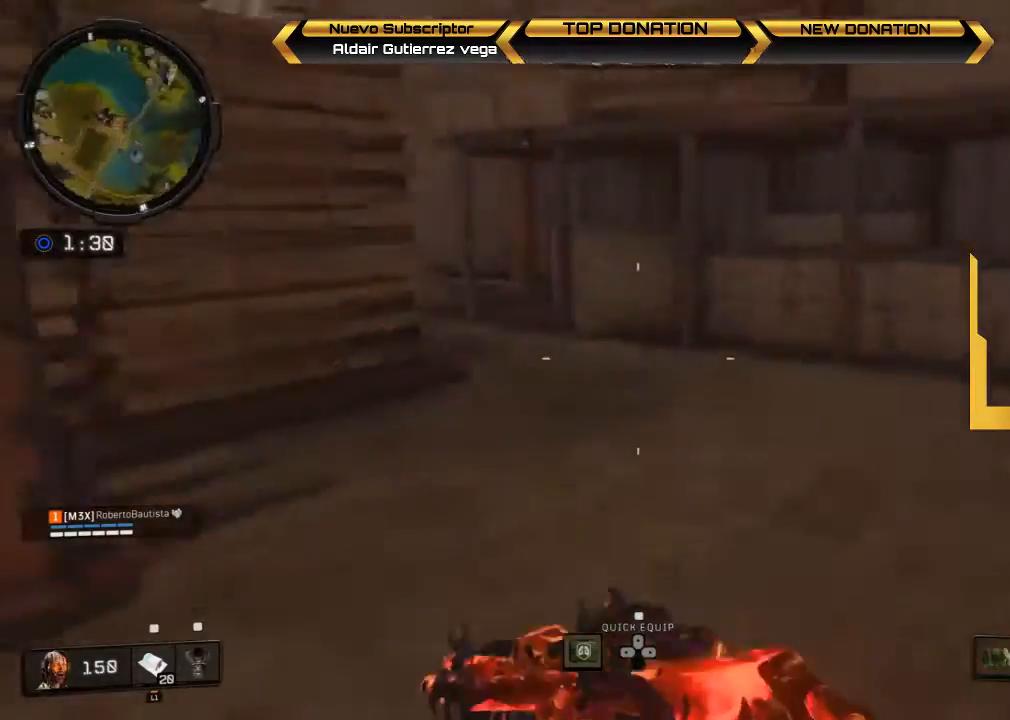
{"buttons": [], "left_stick": "up", "right_stick": "up-right", "events": [[133, "left_stick", "right"], [267, "right_stick", "center"], [333, "right_stick", "up-right"], [400, "left_stick", "up"]]}
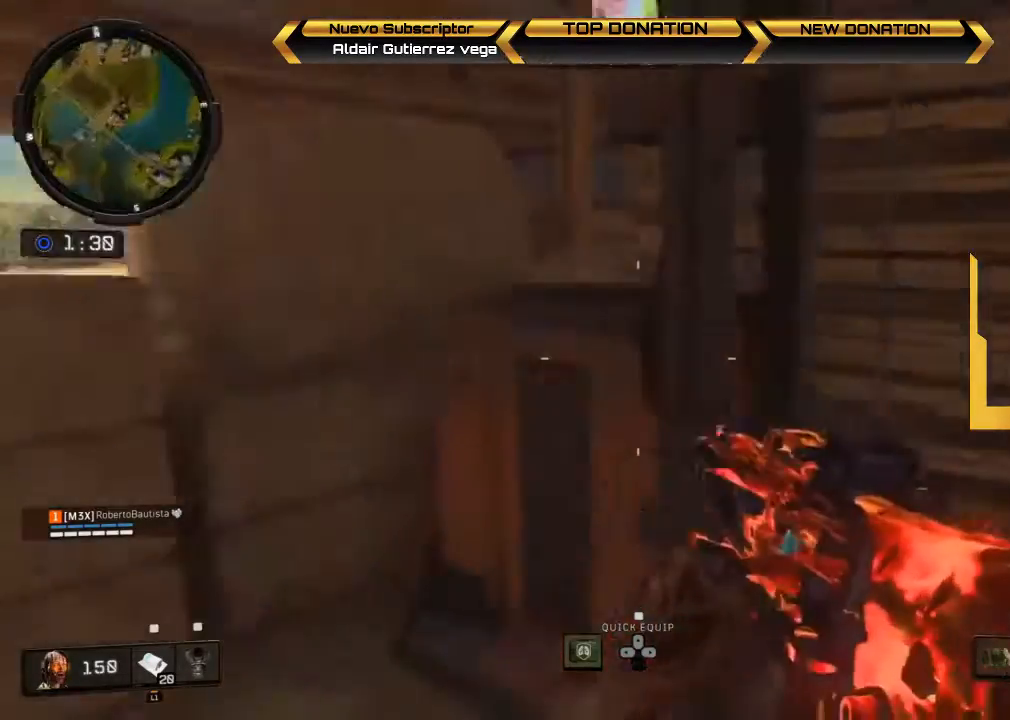
{"buttons": [], "left_stick": "up", "right_stick": "center", "events": [[33, "L3", "down"], [100, "right_stick", "center"], [200, "CROSS", "down"], [233, "L3", "up"], [467, "CROSS", "up"]]}
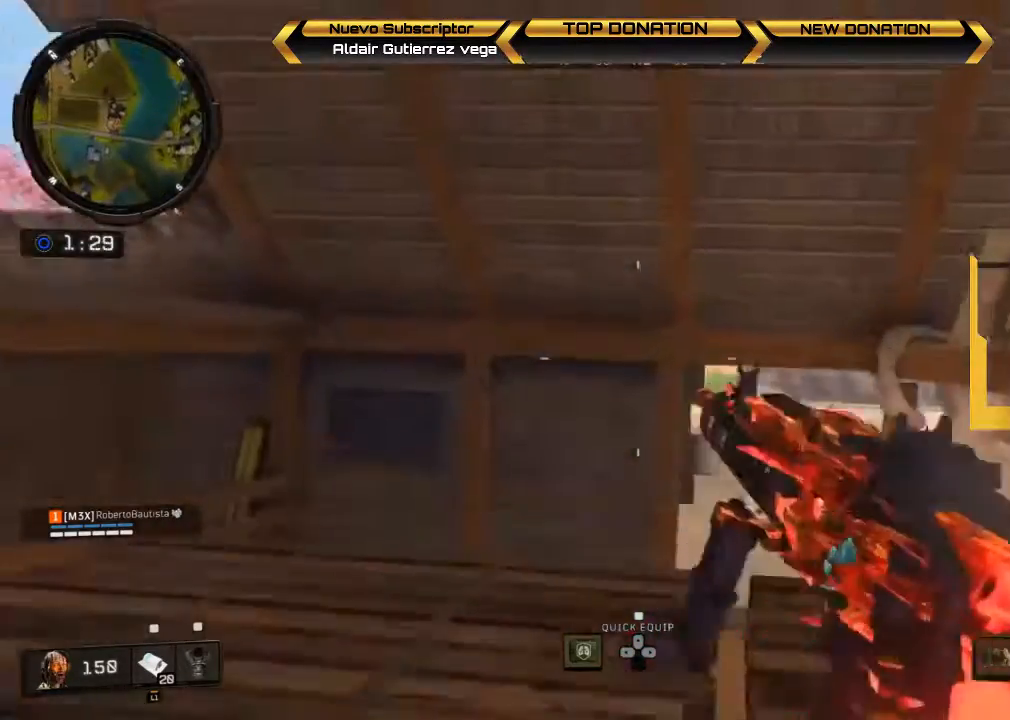
{"buttons": [], "left_stick": "center", "right_stick": "left", "events": [[67, "left_stick", "center"], [67, "right_stick", "down-left"], [133, "right_stick", "down"], [333, "right_stick", "center"], [500, "right_stick", "left"]]}
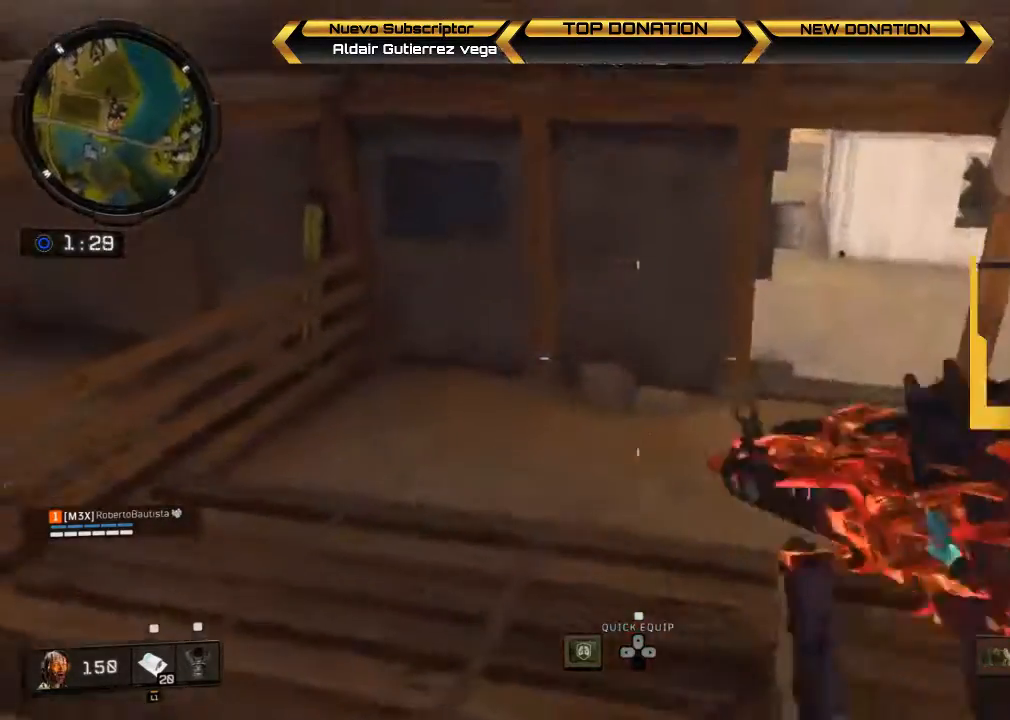
{"buttons": [], "left_stick": "up", "right_stick": "up-left", "events": [[167, "right_stick", "up-left"], [367, "left_stick", "up"]]}
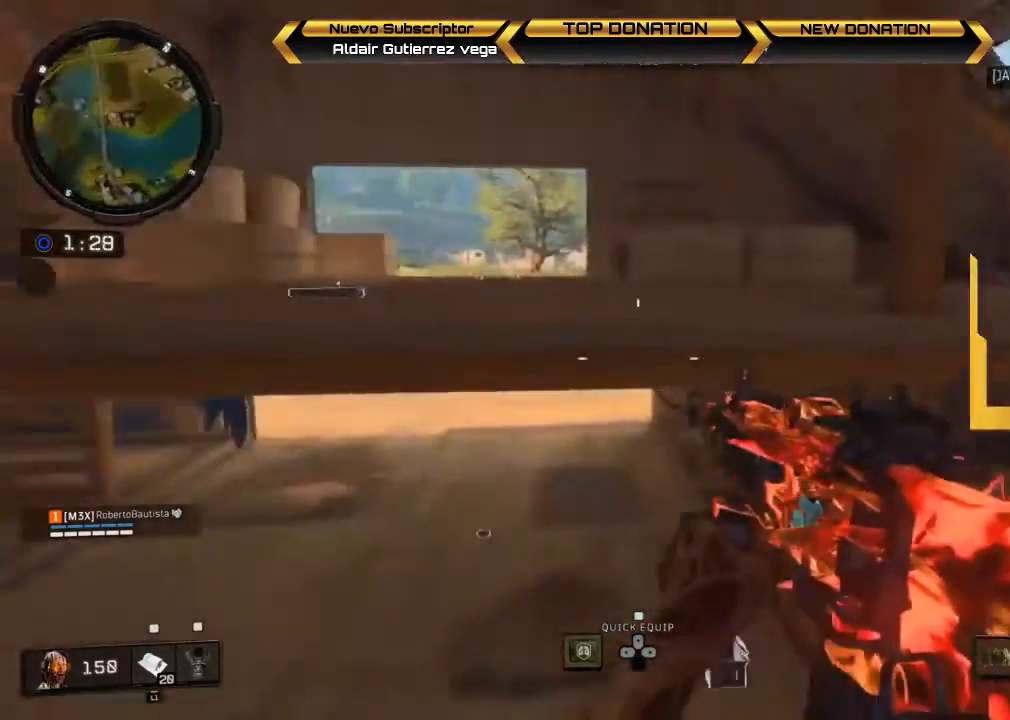
{"buttons": ["CROSS"], "left_stick": "up", "right_stick": "center", "events": [[33, "L3", "down"], [33, "right_stick", "center"], [233, "CROSS", "down"], [267, "L3", "up"]]}
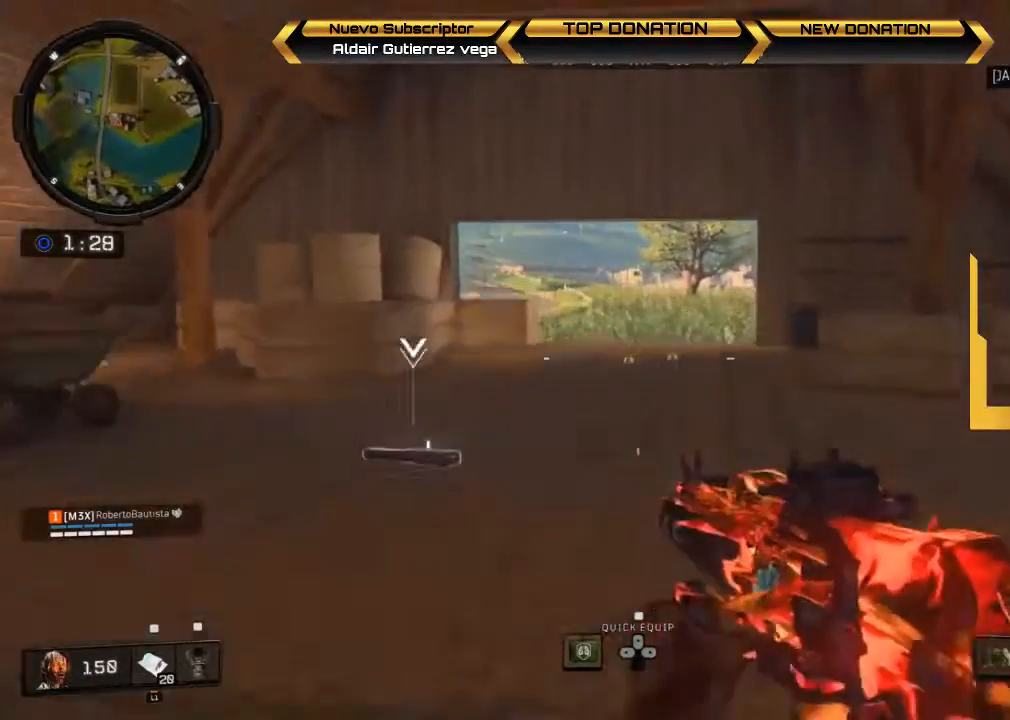
{"buttons": [], "left_stick": "right", "right_stick": "center", "events": [[133, "CROSS", "up"], [300, "left_stick", "up-right"], [400, "left_stick", "right"]]}
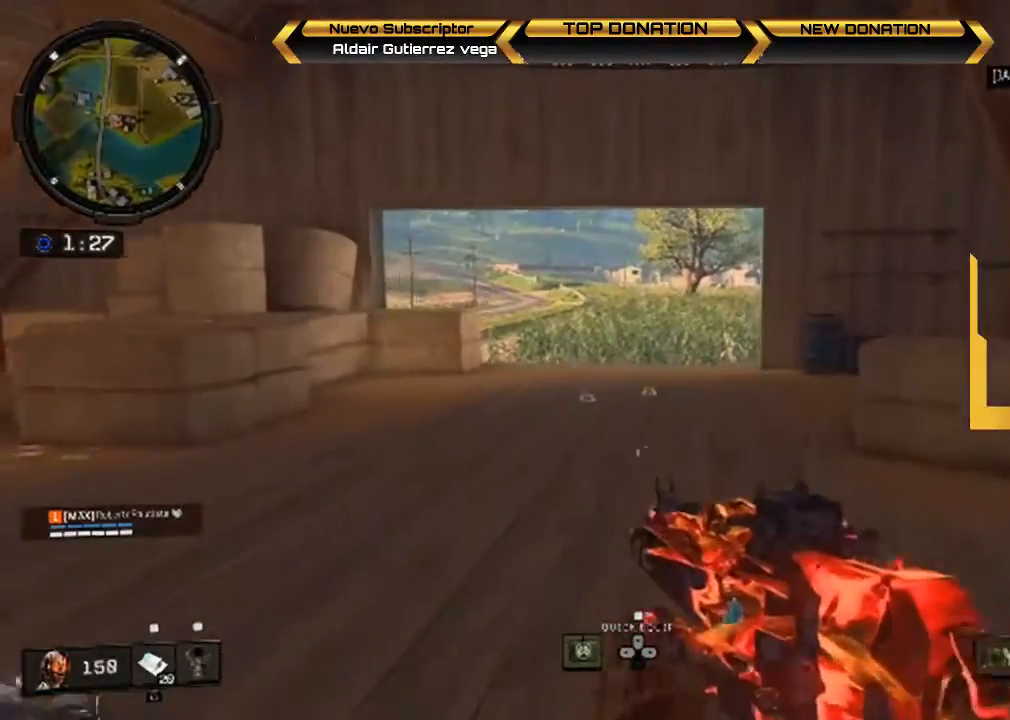
{"buttons": [], "left_stick": "center", "right_stick": "center", "events": [[67, "left_stick", "center"]]}
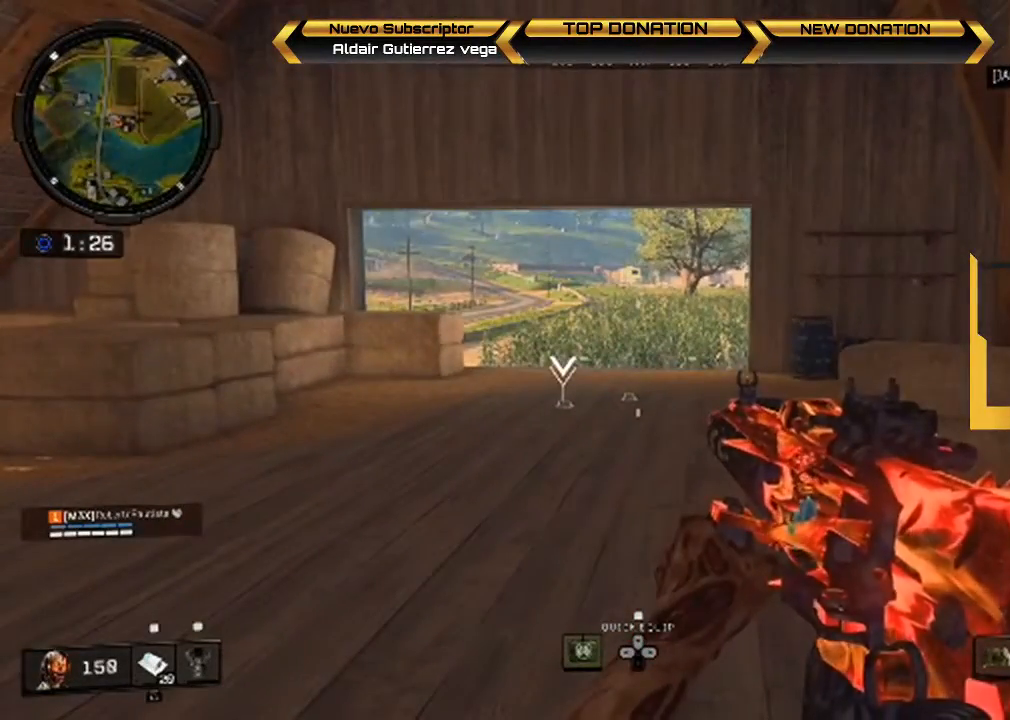
{"buttons": [], "left_stick": "up", "right_stick": "left", "events": [[500, "left_stick", "up"], [500, "right_stick", "left"]]}
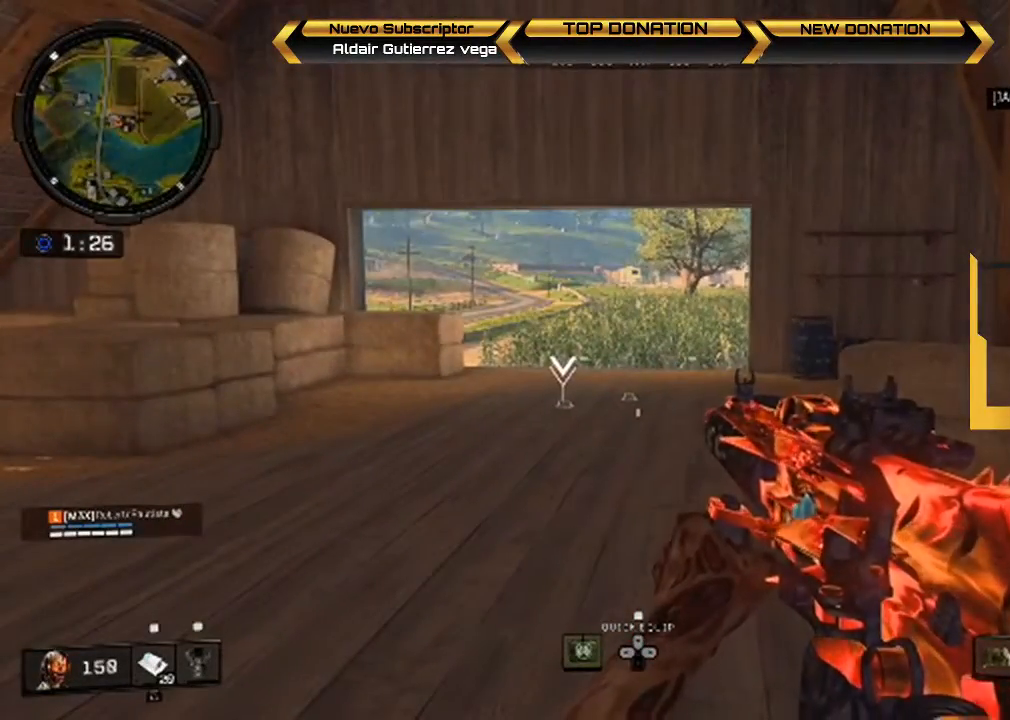
{"buttons": [], "left_stick": "up", "right_stick": "center", "events": [[200, "L3", "down"], [233, "right_stick", "center"], [367, "L3", "up"]]}
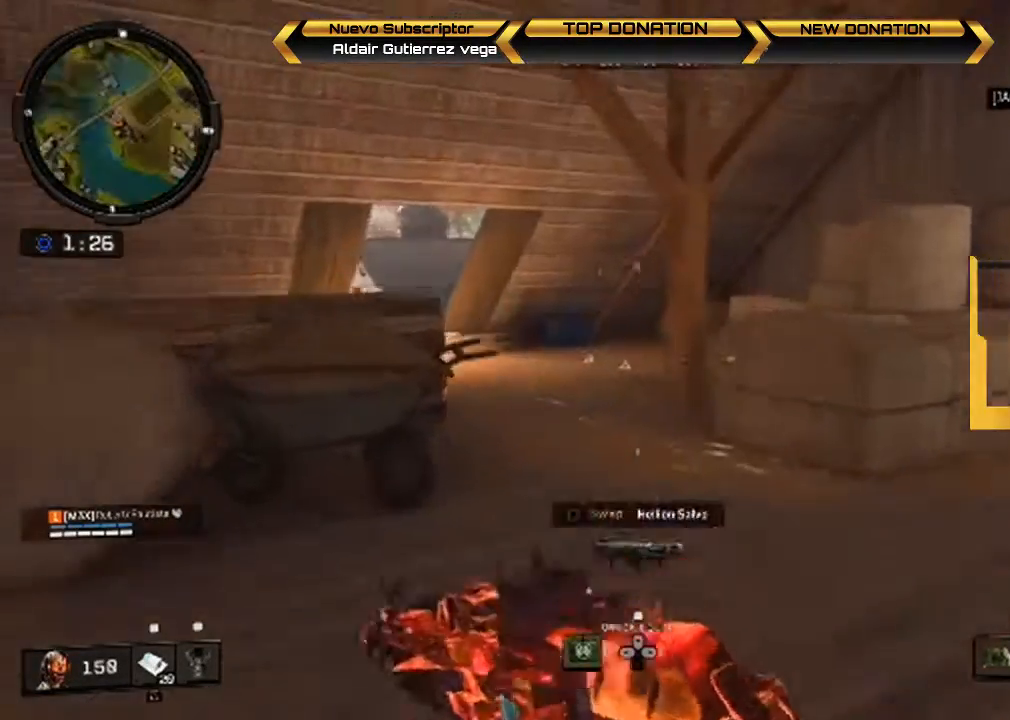
{"buttons": [], "left_stick": "right", "right_stick": "center", "events": [[100, "right_stick", "left"], [267, "right_stick", "center"], [467, "left_stick", "right"]]}
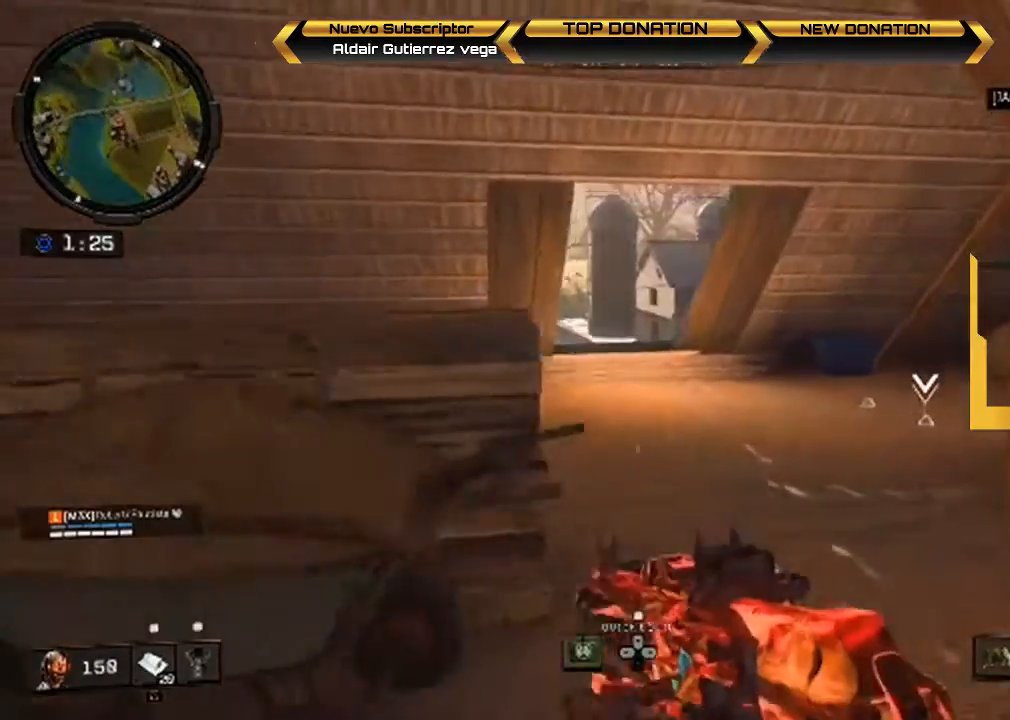
{"buttons": [], "left_stick": "center", "right_stick": "center", "events": [[33, "left_stick", "center"], [67, "TOUCHPAD", "down"], [200, "TOUCHPAD", "up"]]}
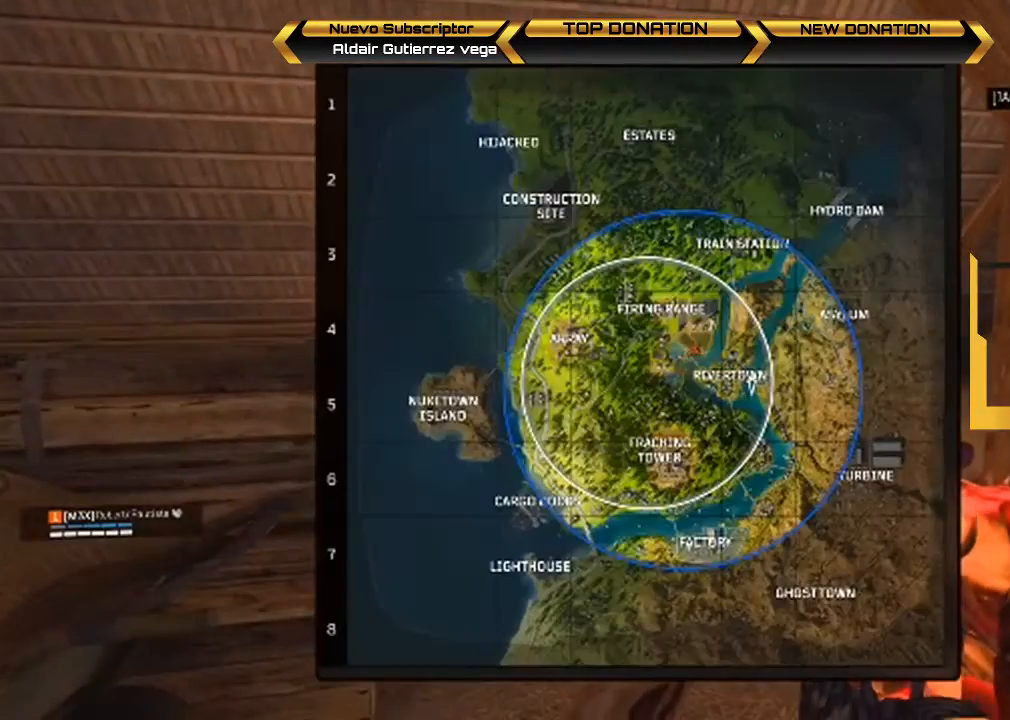
{"buttons": [], "left_stick": "up", "right_stick": "center", "events": [[200, "TOUCHPAD", "down"], [267, "left_stick", "up"], [333, "TOUCHPAD", "up"]]}
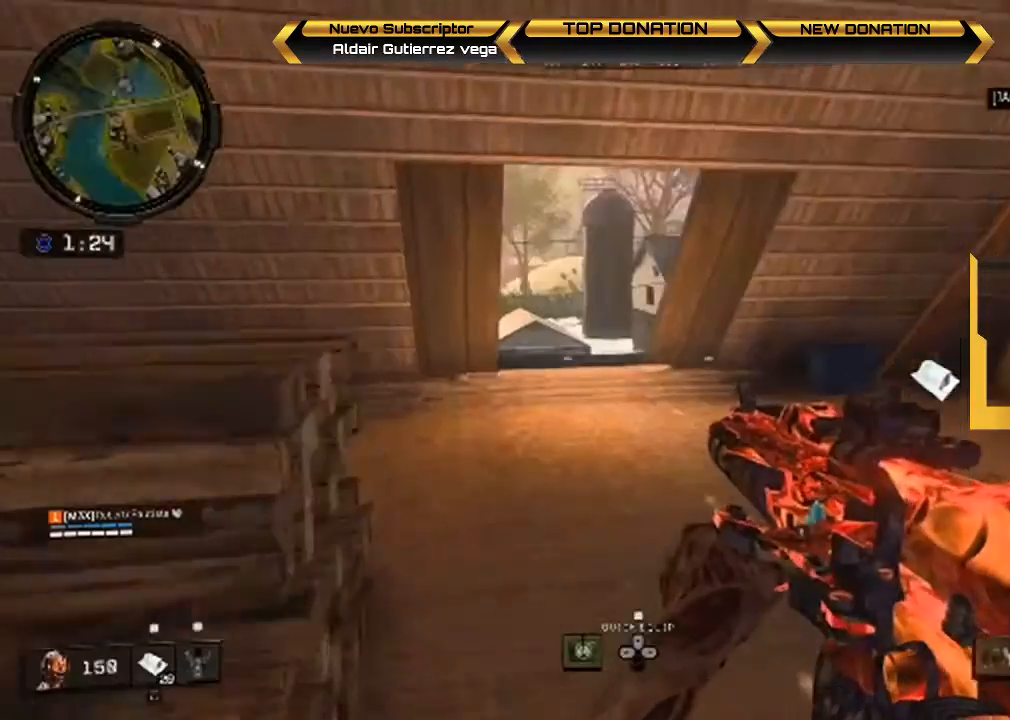
{"buttons": [], "left_stick": "up", "right_stick": "center", "events": []}
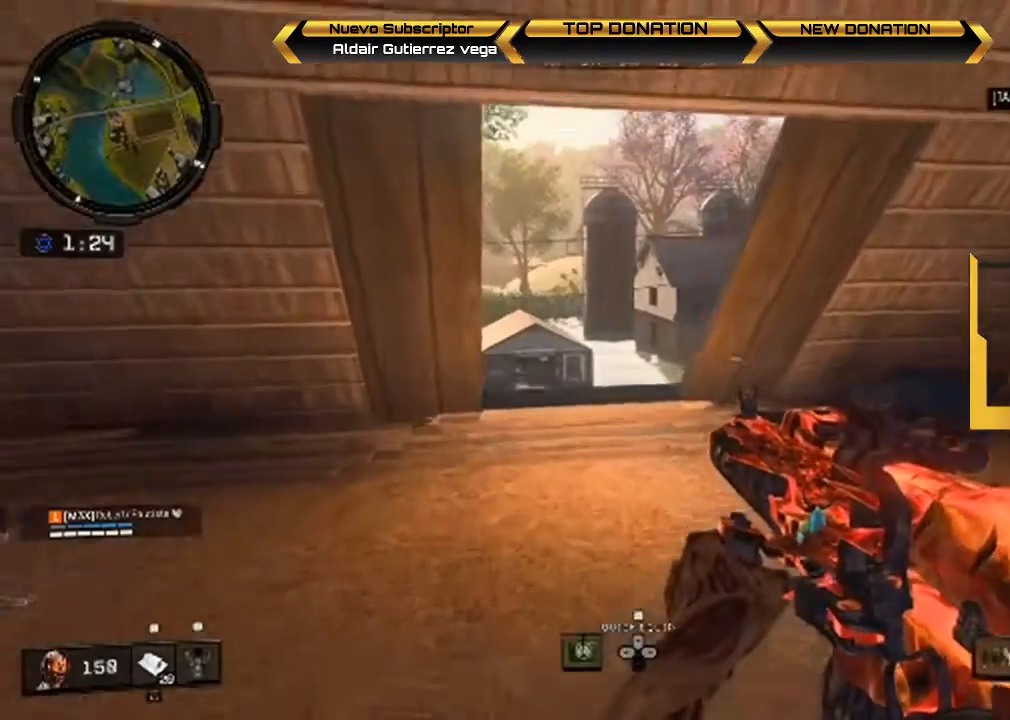
{"buttons": [], "left_stick": "up", "right_stick": "center", "events": []}
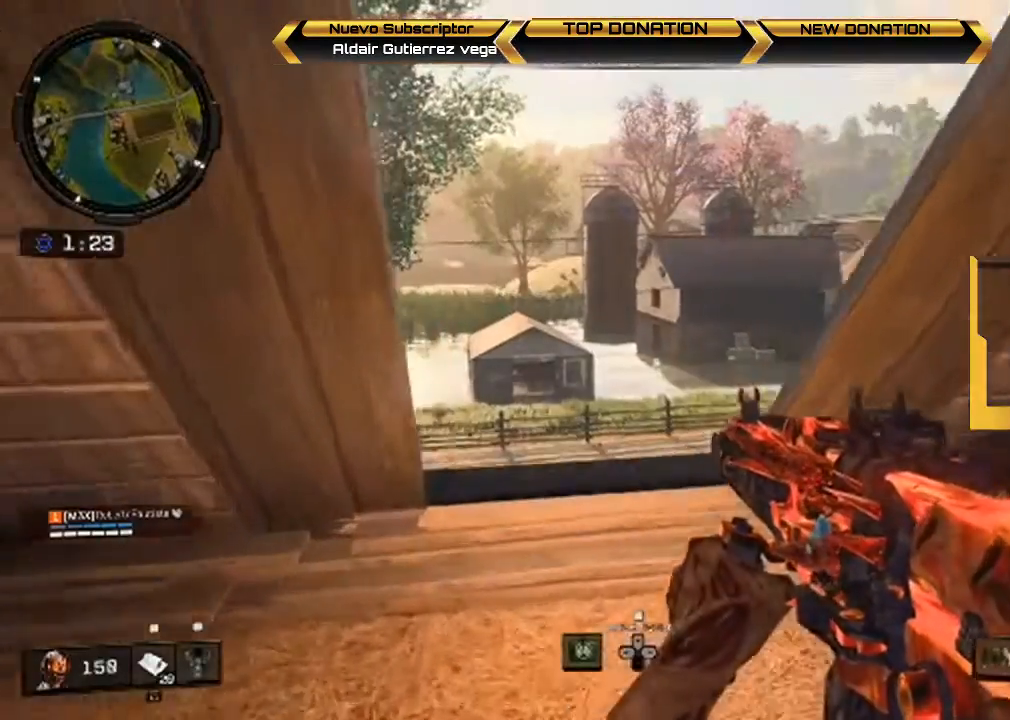
{"buttons": [], "left_stick": "up", "right_stick": "center", "events": []}
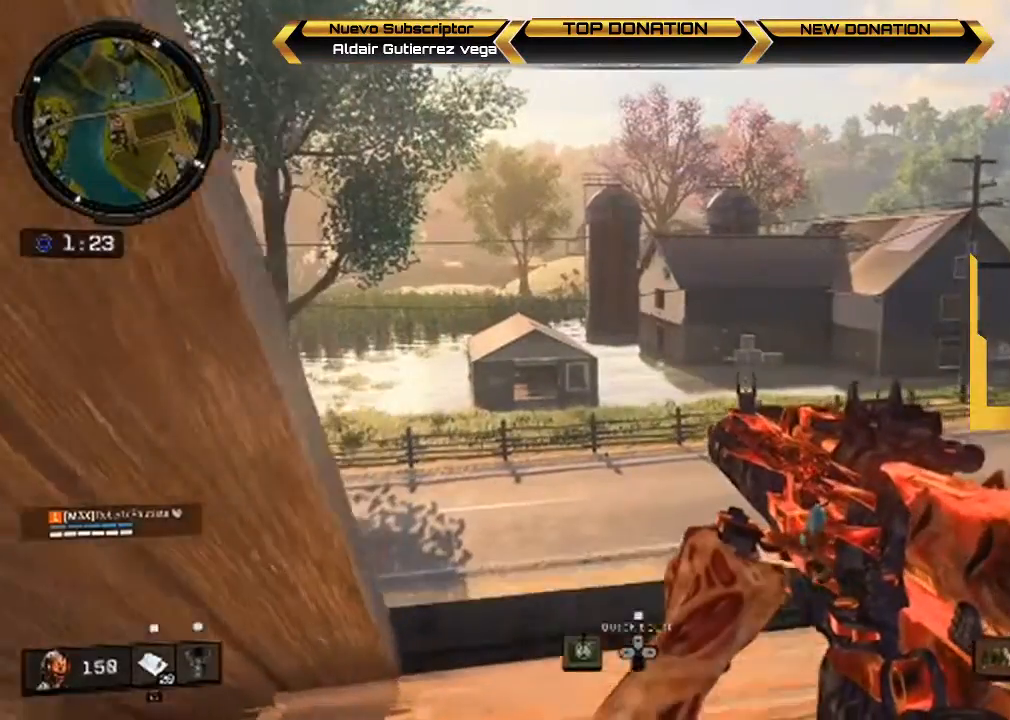
{"buttons": [], "left_stick": "up", "right_stick": "center", "events": [[300, "SQUARE", "down"], [433, "SQUARE", "up"]]}
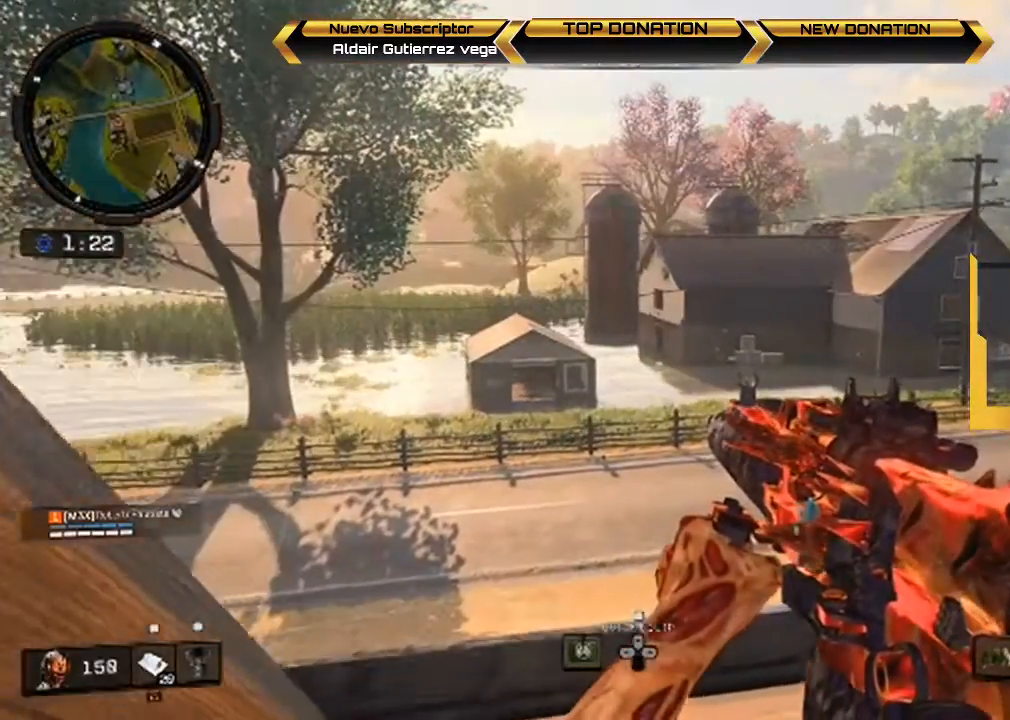
{"buttons": [], "left_stick": "up-left", "right_stick": "right", "events": [[267, "right_stick", "right"], [367, "left_stick", "up-left"]]}
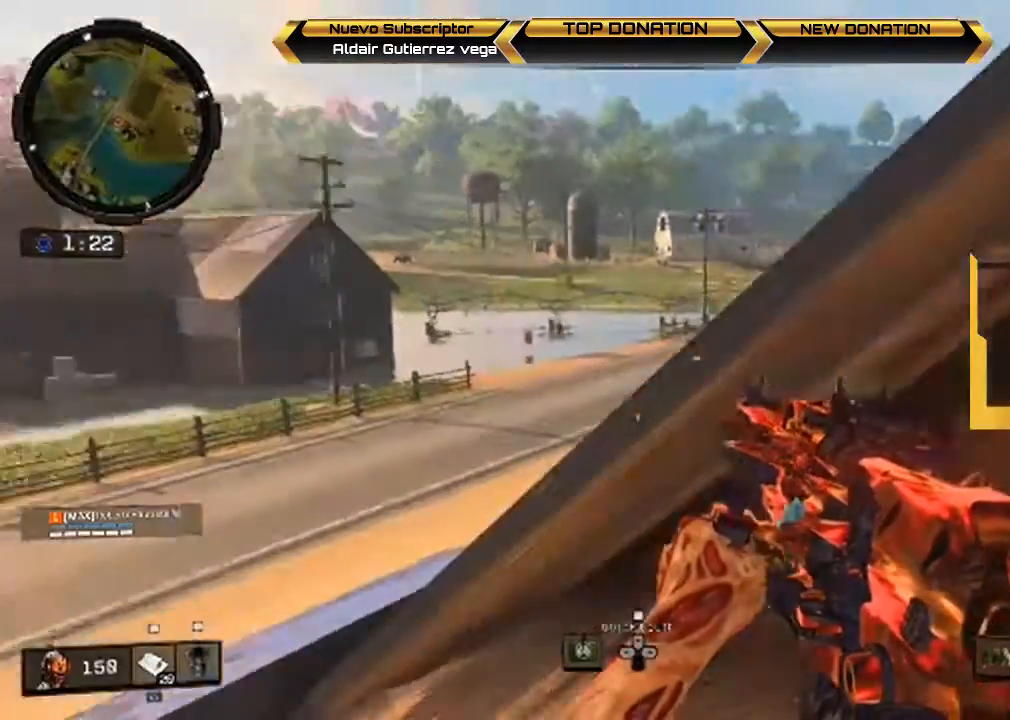
{"buttons": [], "left_stick": "left", "right_stick": "center", "events": [[67, "left_stick", "center"], [67, "right_stick", "center"], [333, "left_stick", "left"]]}
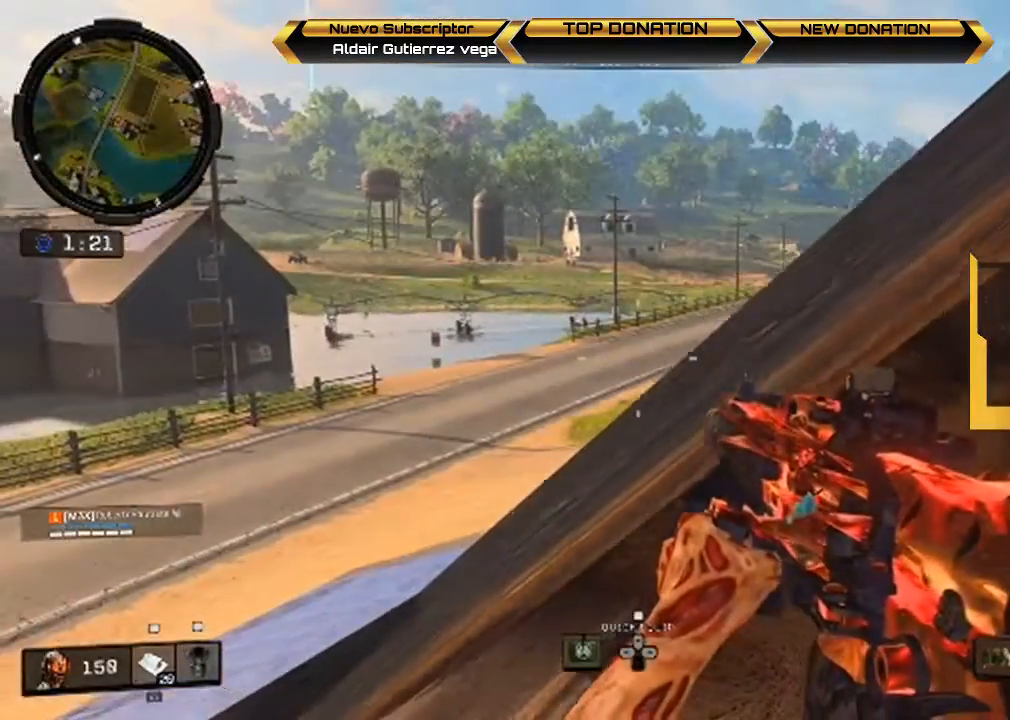
{"buttons": [], "left_stick": "center", "right_stick": "center", "events": [[367, "left_stick", "center"]]}
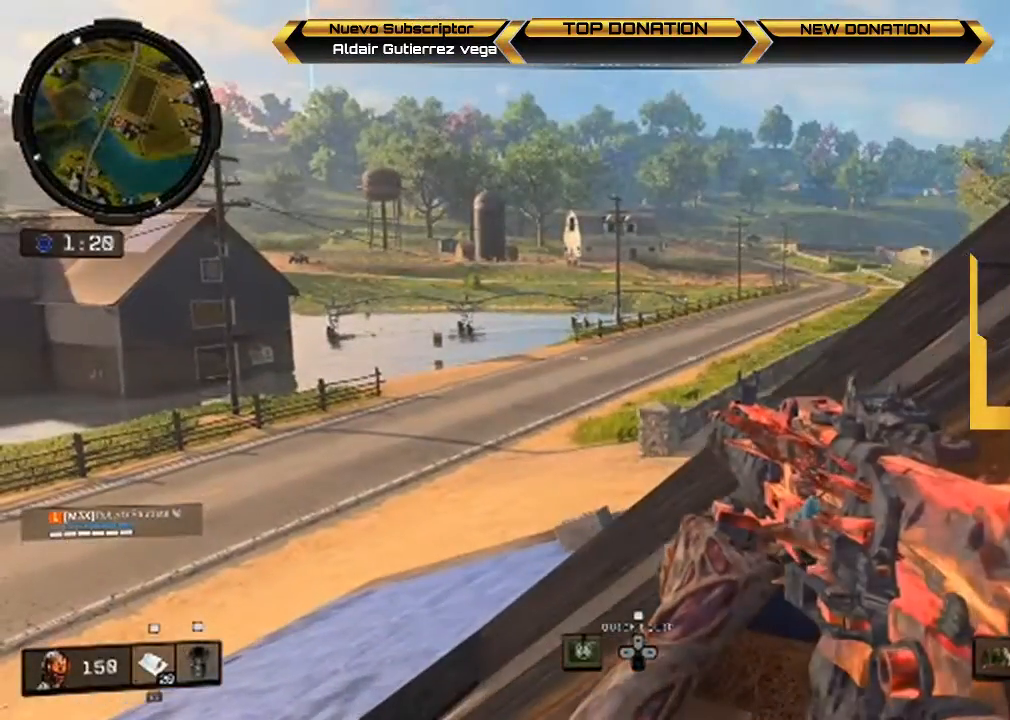
{"buttons": [], "left_stick": "right", "right_stick": "left", "events": [[267, "right_stick", "left"], [433, "left_stick", "right"]]}
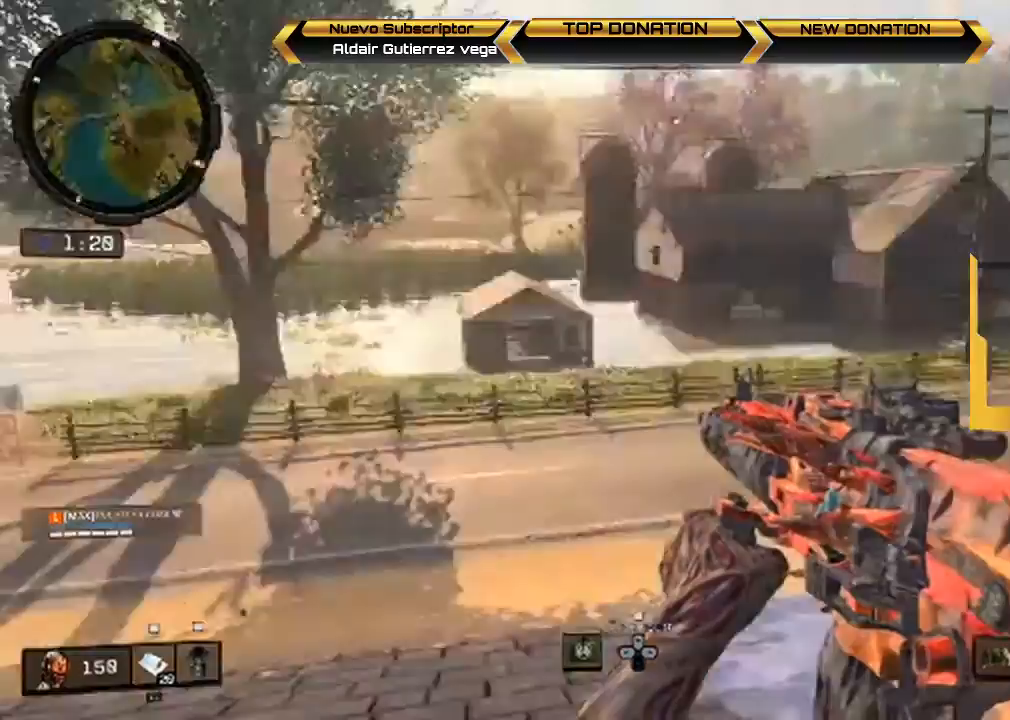
{"buttons": [], "left_stick": "center", "right_stick": "center", "events": [[133, "right_stick", "center"], [200, "left_stick", "center"]]}
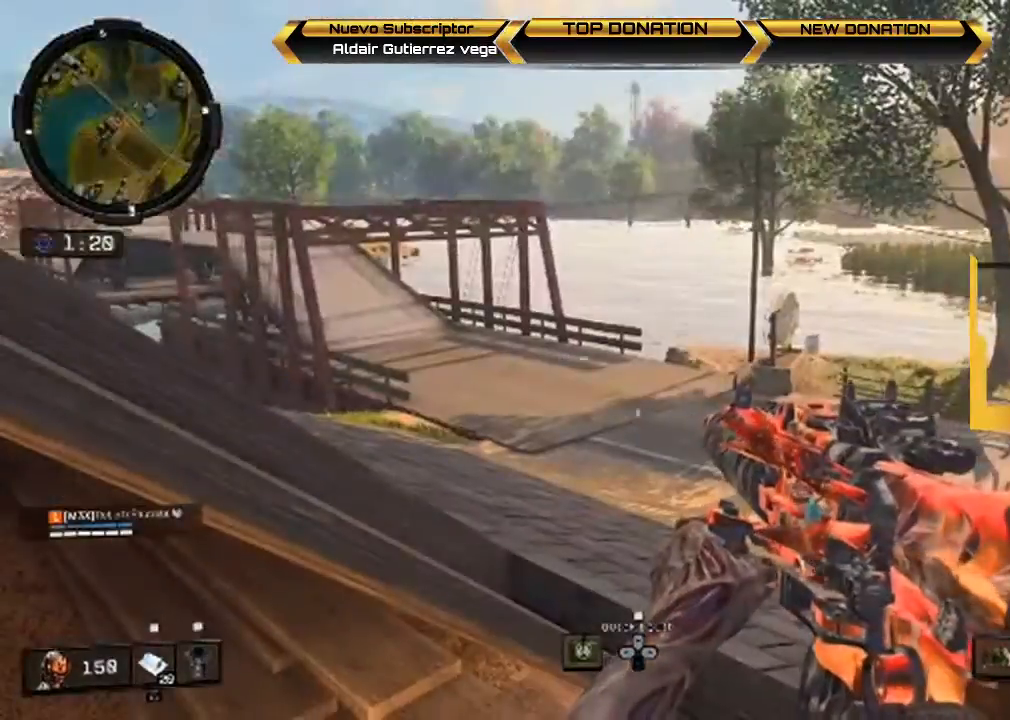
{"buttons": ["L3"], "left_stick": "up-right", "right_stick": "center", "events": [[167, "left_stick", "up-right"], [200, "right_stick", "left"], [367, "right_stick", "center"], [433, "L3", "down"]]}
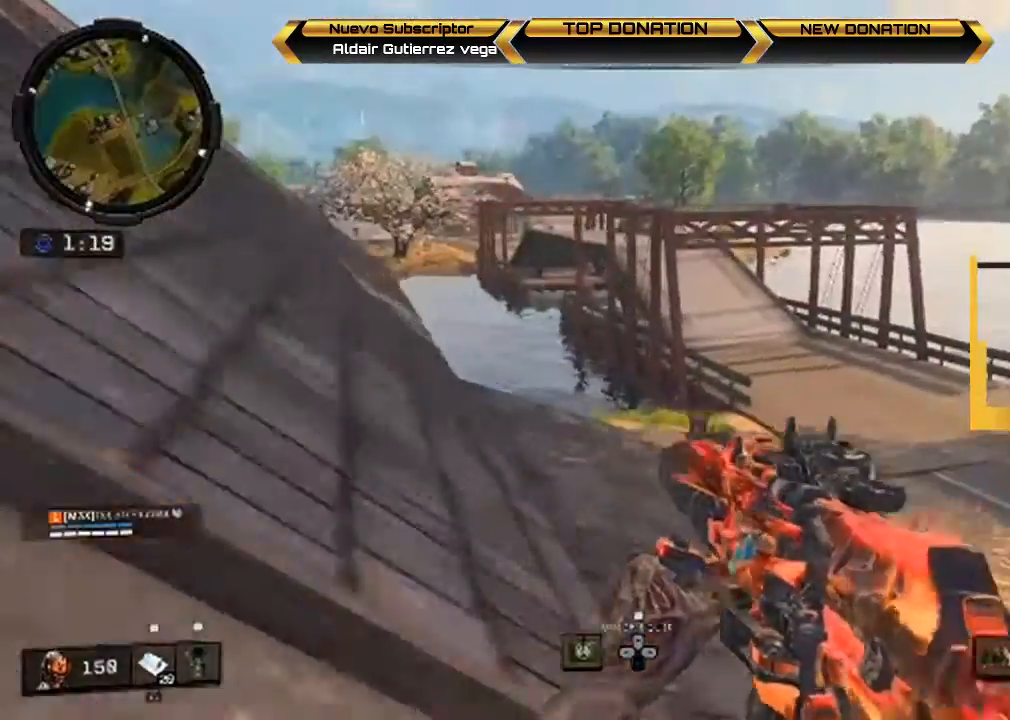
{"buttons": [], "left_stick": "up-right", "right_stick": "center", "events": [[167, "L3", "up"]]}
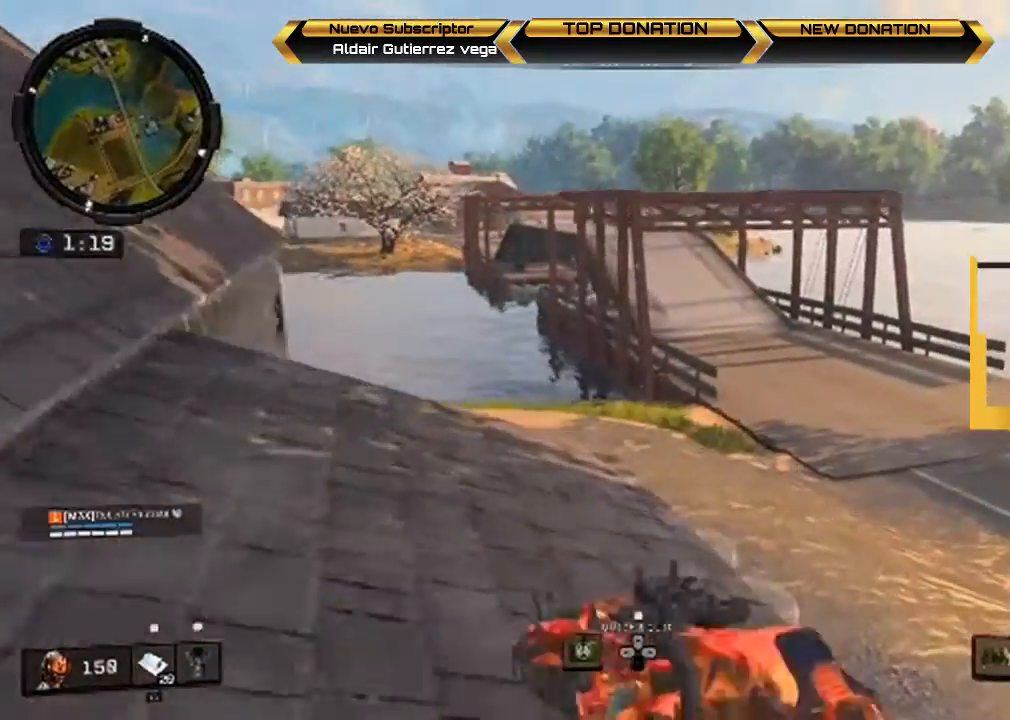
{"buttons": [], "left_stick": "up-right", "right_stick": "center", "events": []}
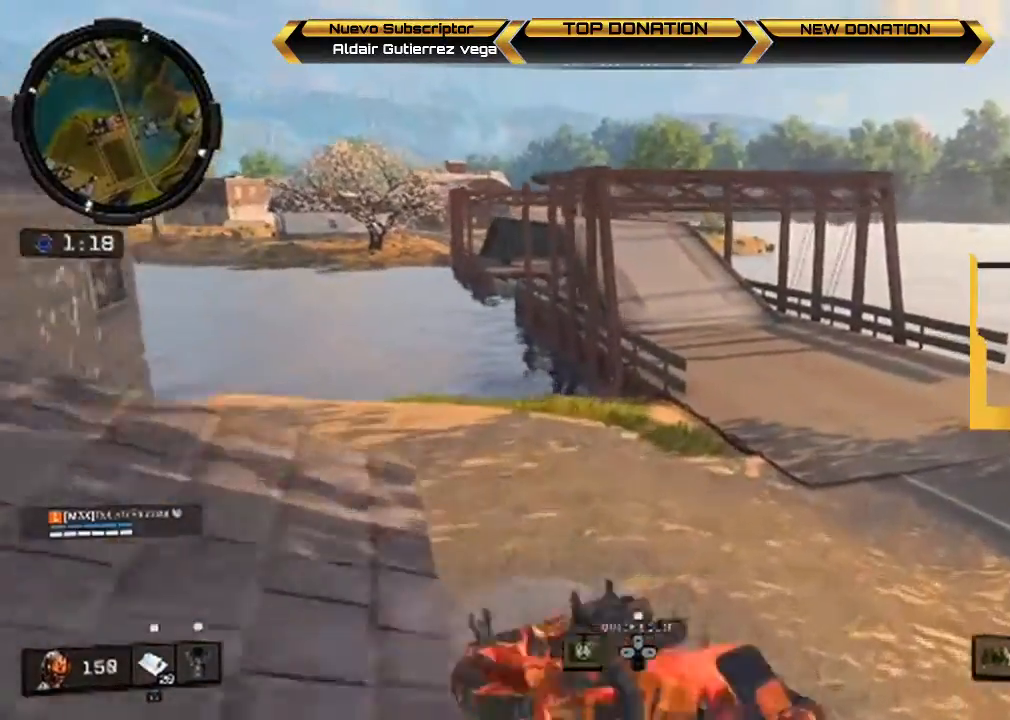
{"buttons": [], "left_stick": "up-right", "right_stick": "right", "events": [[367, "right_stick", "right"]]}